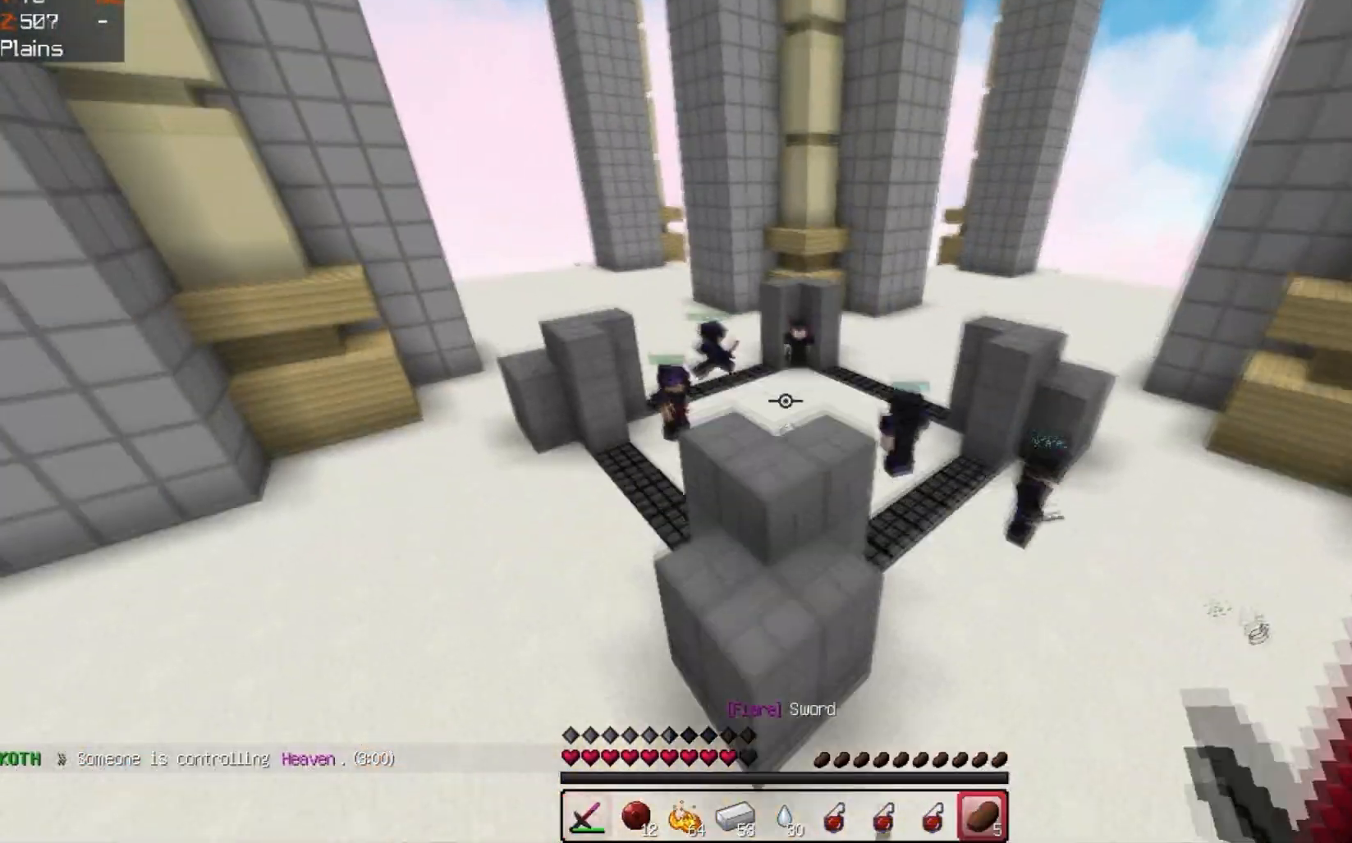
Gameplay with keyboard; each line is a JSON object with the keys held at the frame after it. "events" lists presses ("down") and releases ("up") of "a", "d", "s", "space" and "w" between this image and that frame as [ms after this image, input, new state], when the widget could be followed in between. No other keys are recorded. Mouse input is not recorded.
{"keys": ["w"], "events": [[267, "space", "up"]]}
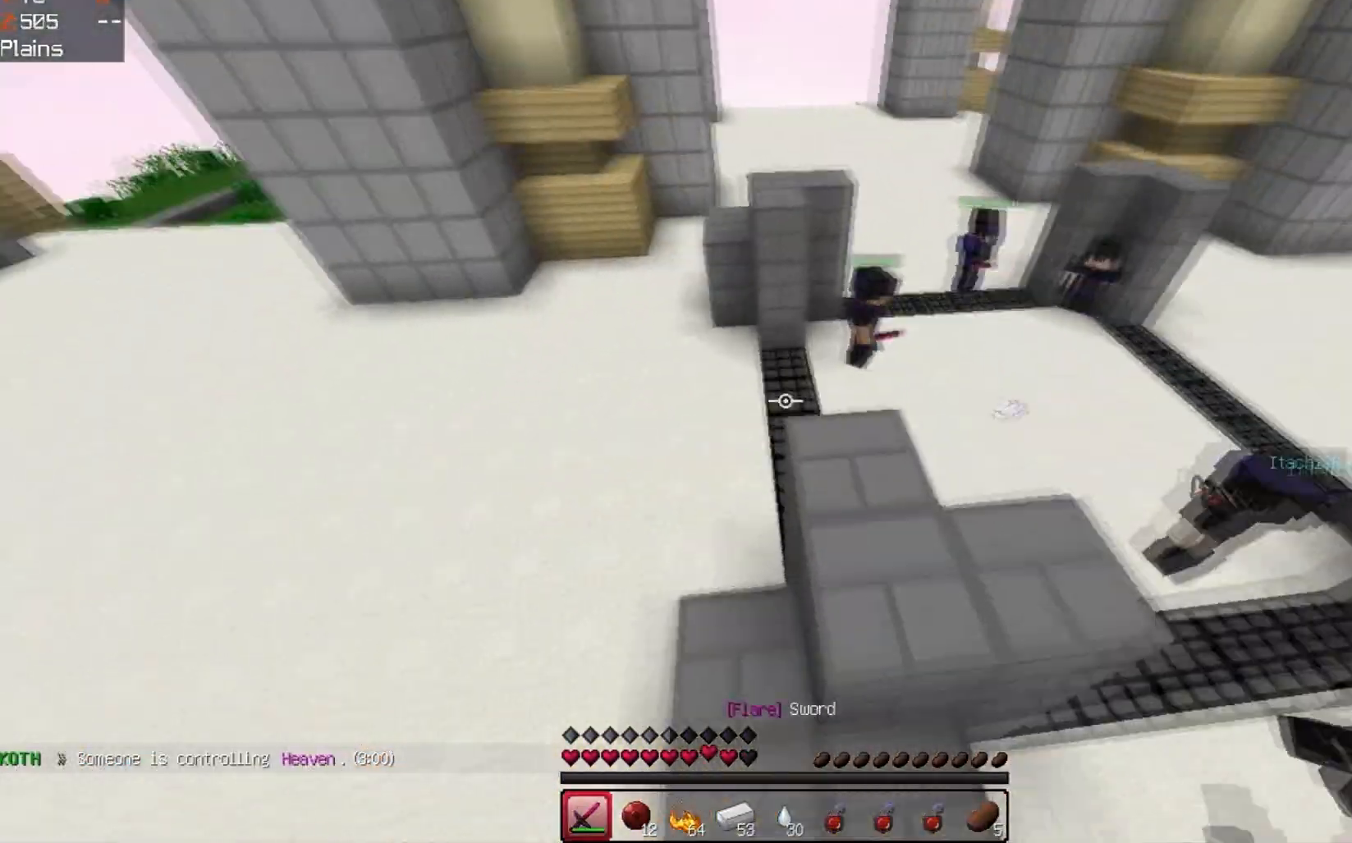
{"keys": [], "events": [[233, "w", "up"], [300, "a", "down"], [467, "a", "up"]]}
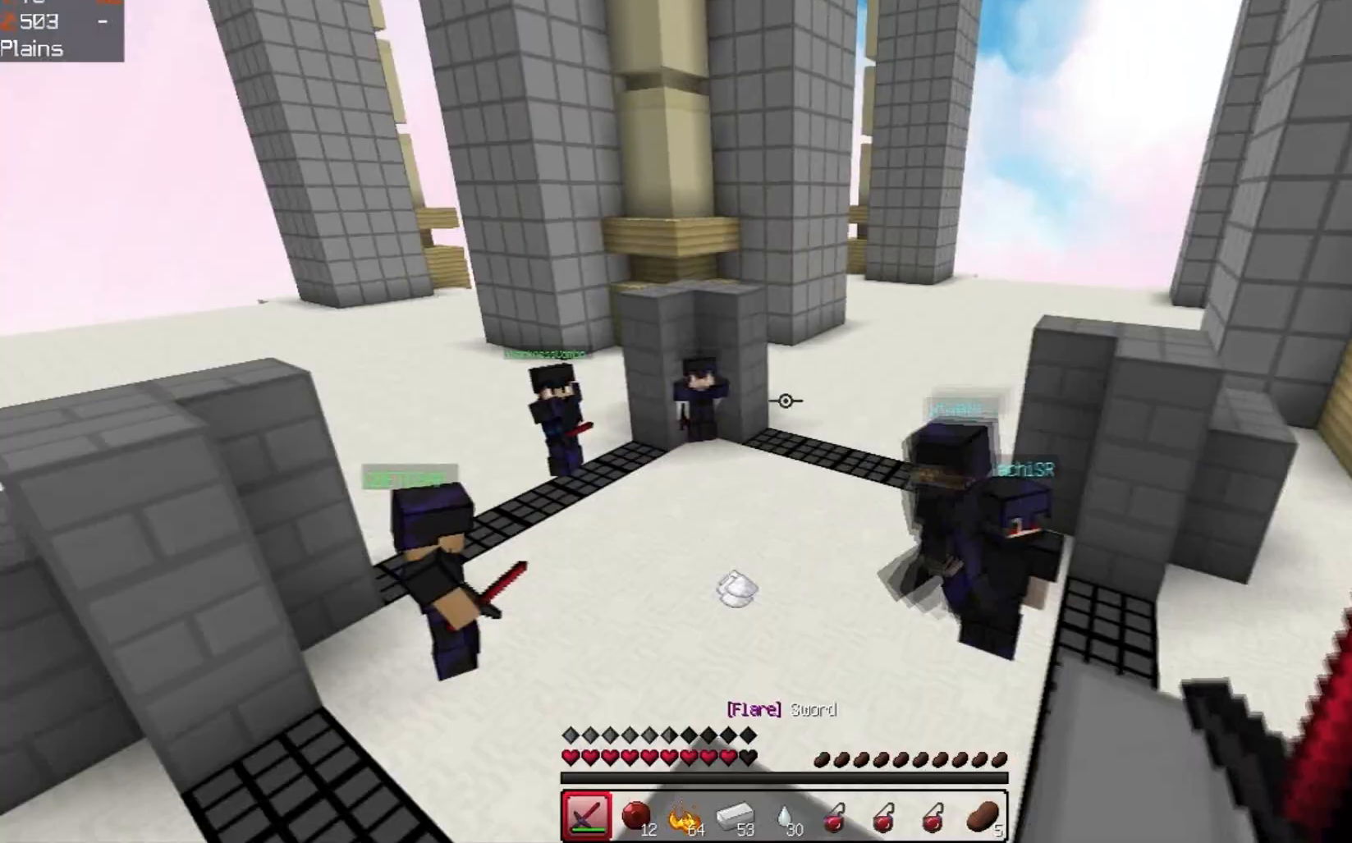
{"keys": [], "events": [[233, "d", "down"], [500, "d", "up"]]}
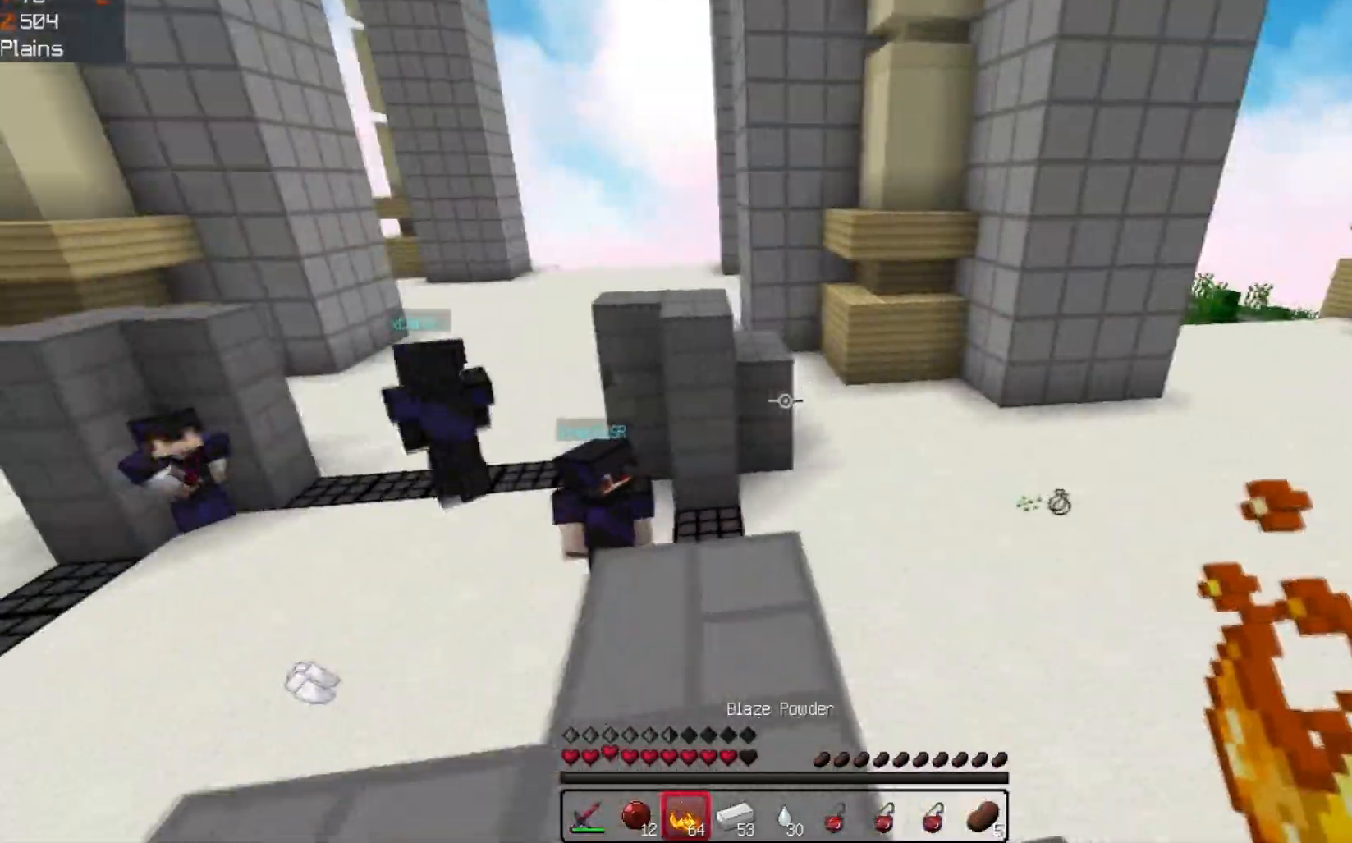
{"keys": [], "events": []}
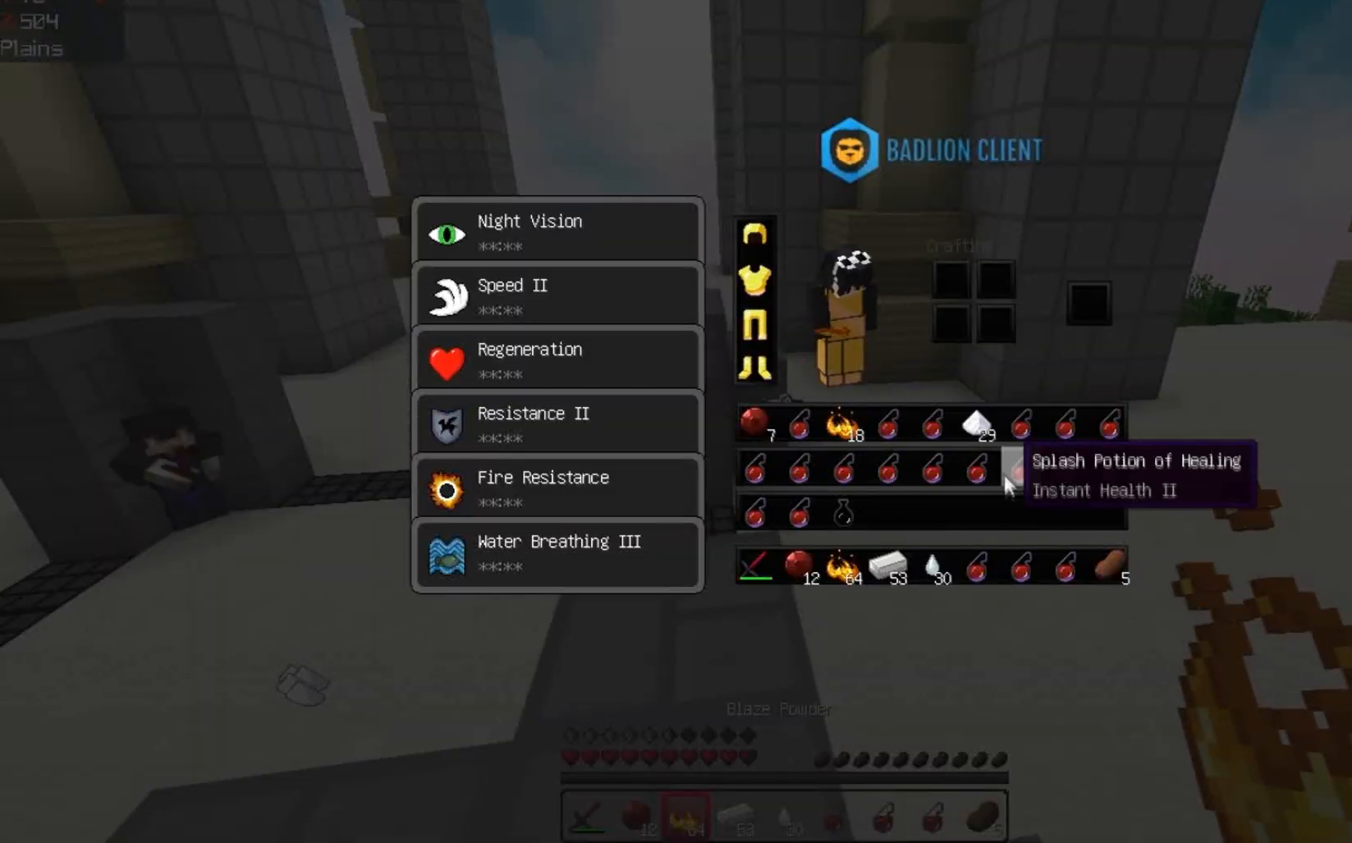
{"keys": [], "events": []}
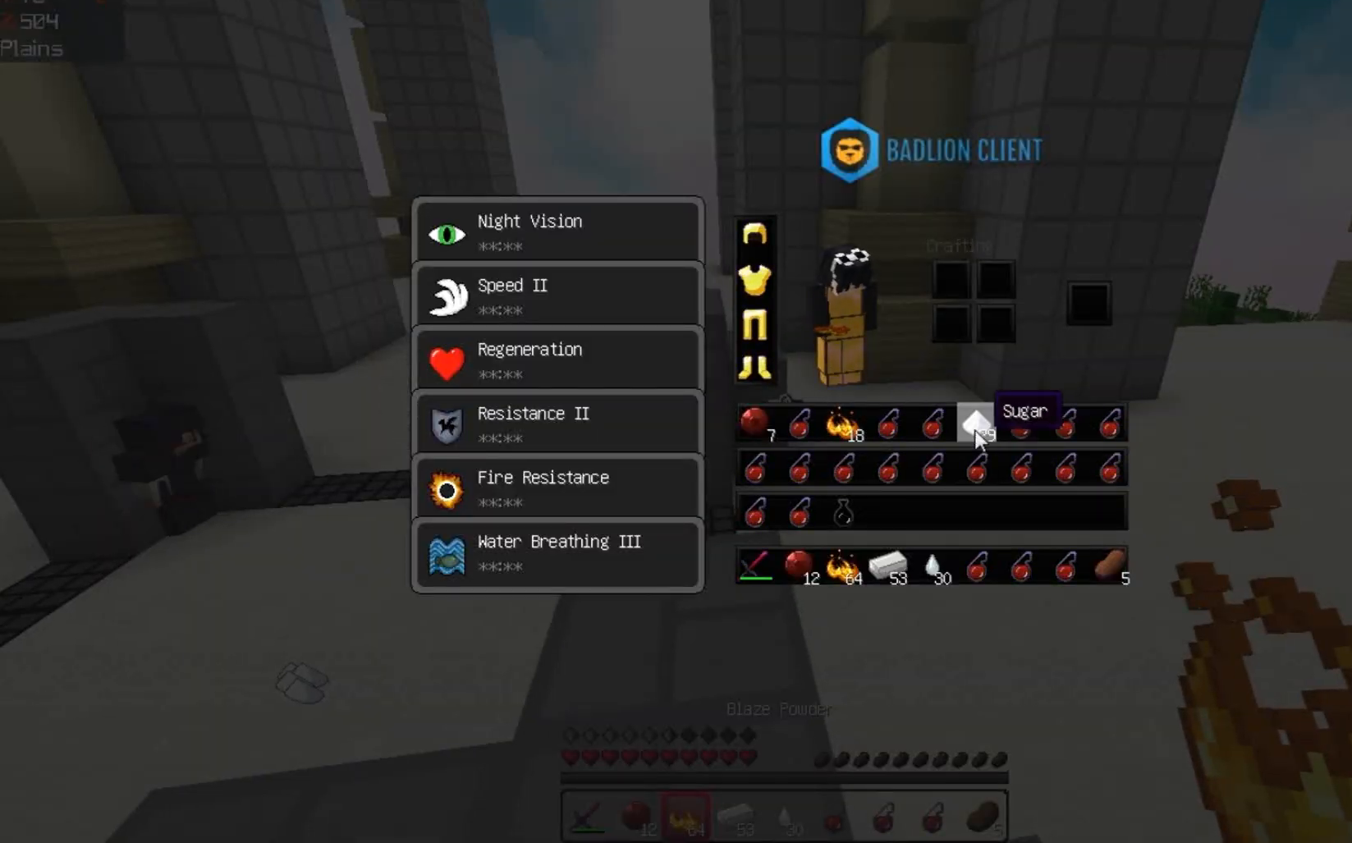
{"keys": [], "events": [[200, "a", "down"], [400, "a", "up"]]}
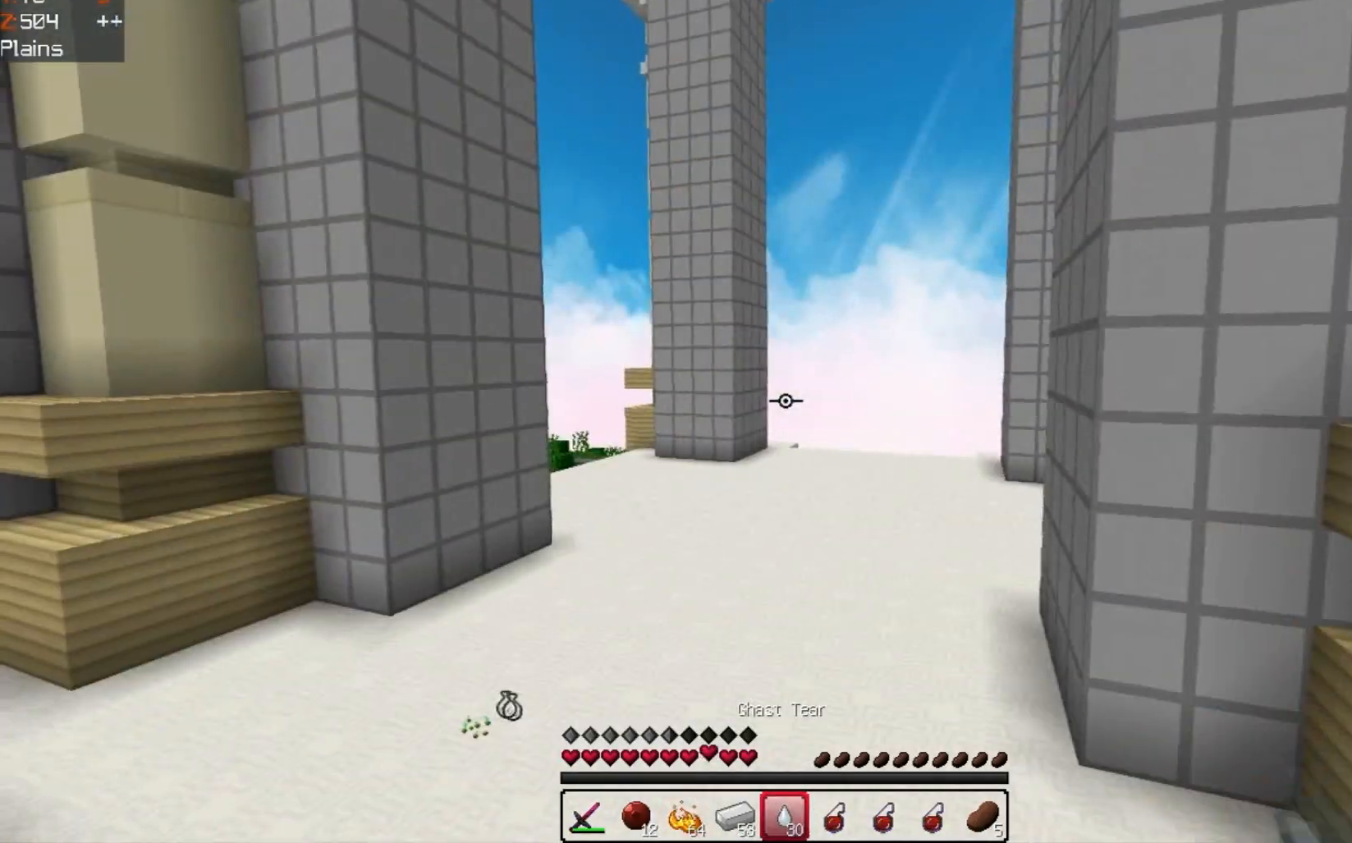
{"keys": [], "events": []}
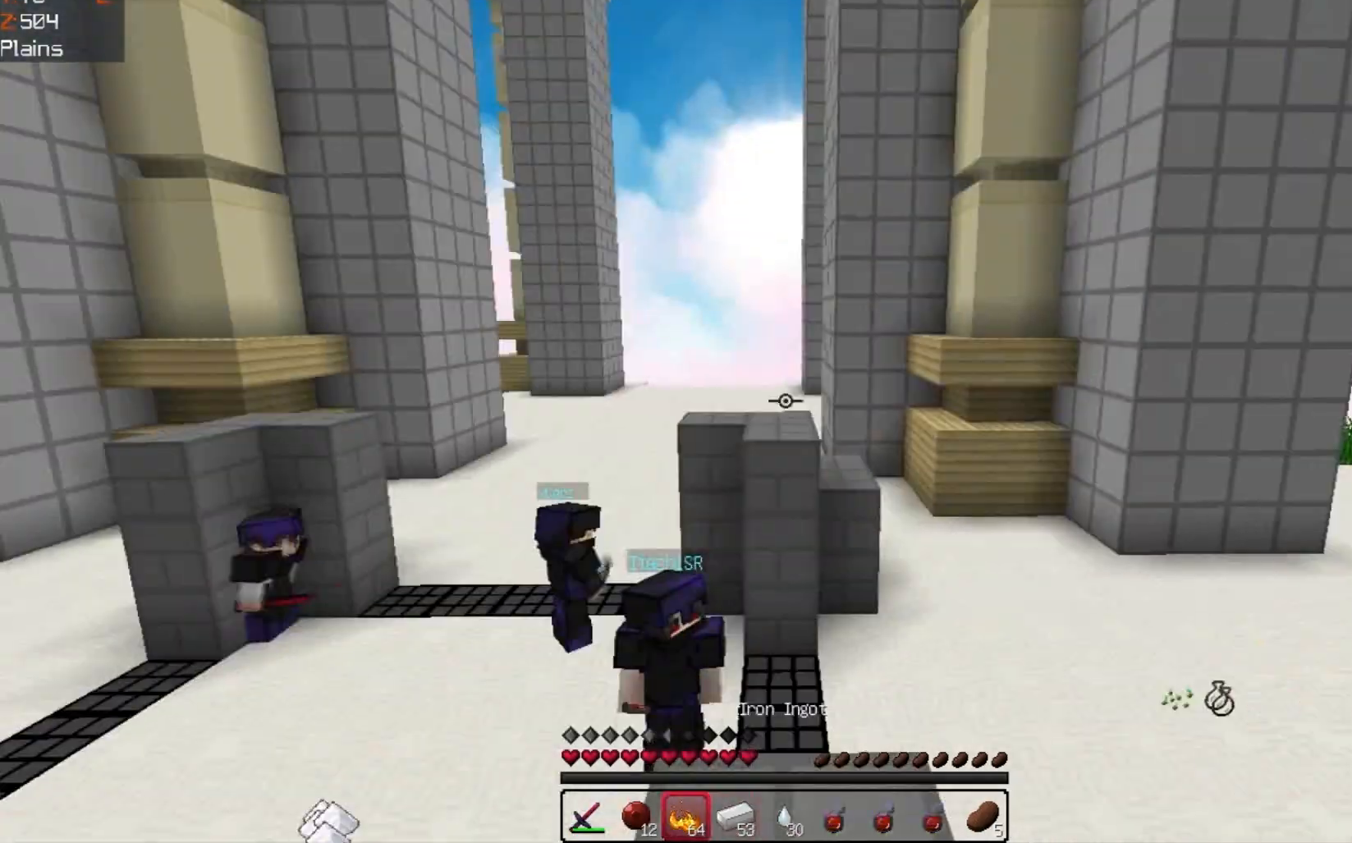
{"keys": ["space", "w"], "events": [[133, "w", "down"], [500, "space", "down"]]}
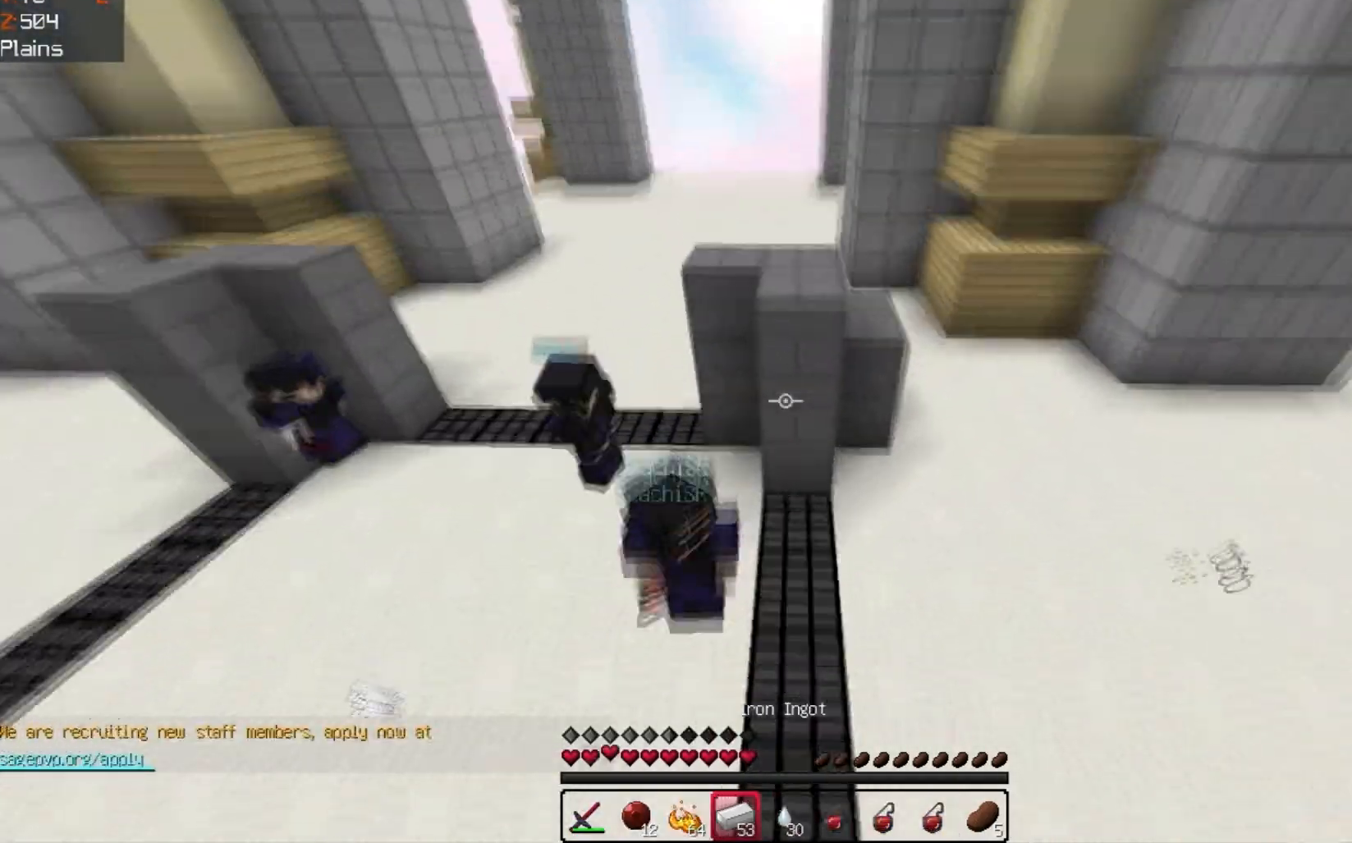
{"keys": ["d", "w"], "events": [[333, "space", "up"], [467, "d", "down"]]}
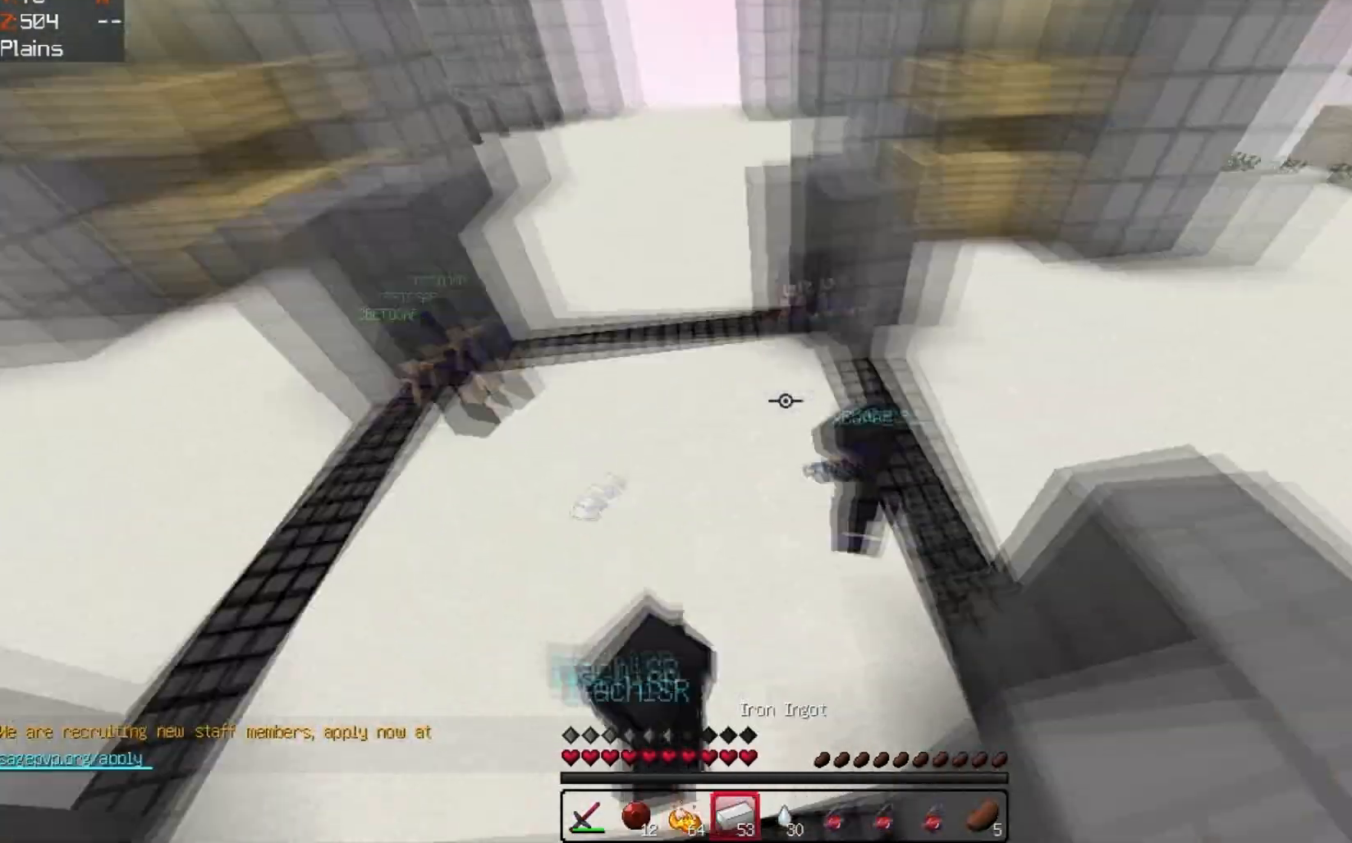
{"keys": ["d", "w"], "events": [[233, "w", "up"], [267, "d", "up"], [467, "w", "down"], [500, "d", "down"]]}
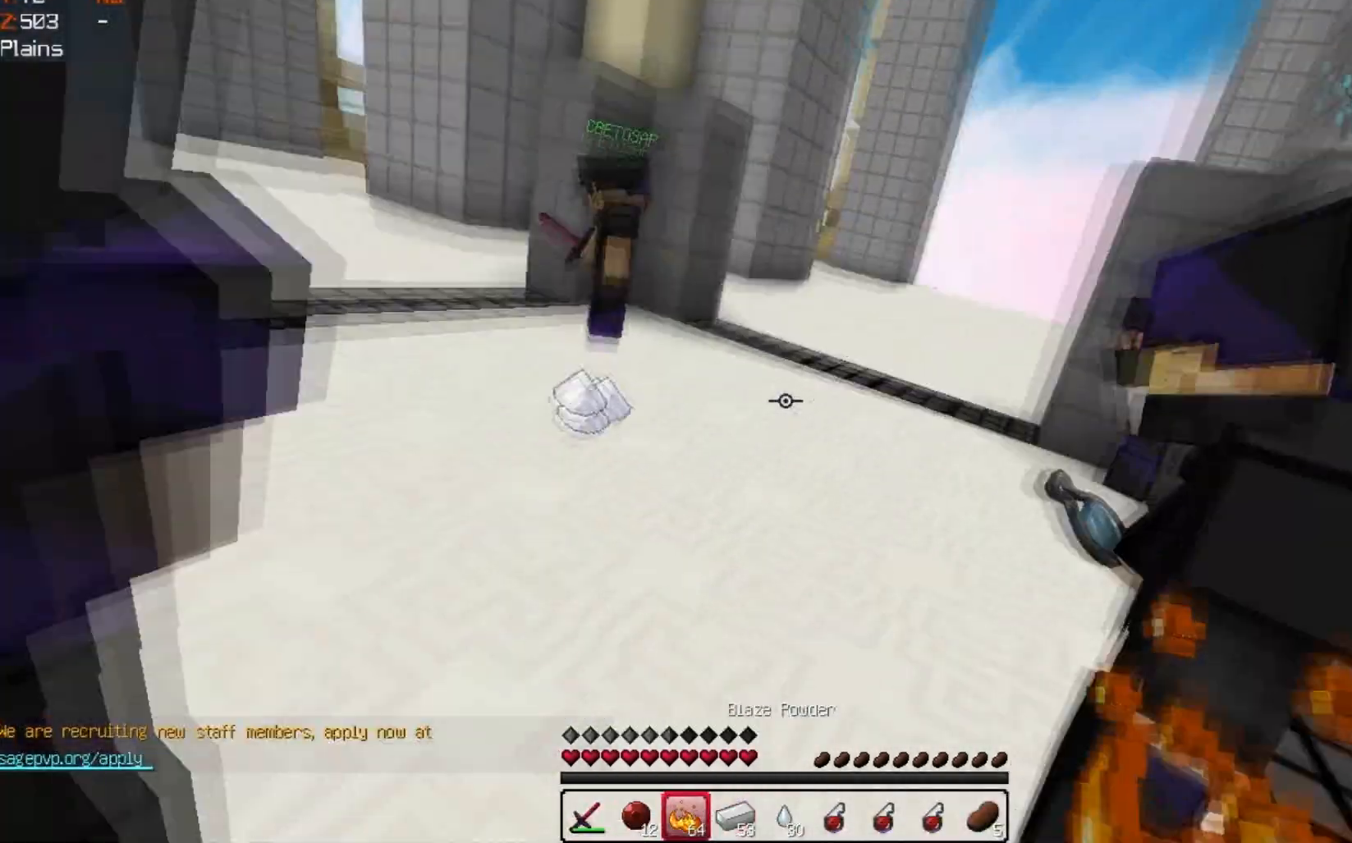
{"keys": ["space", "w"], "events": [[233, "d", "up"], [367, "space", "down"]]}
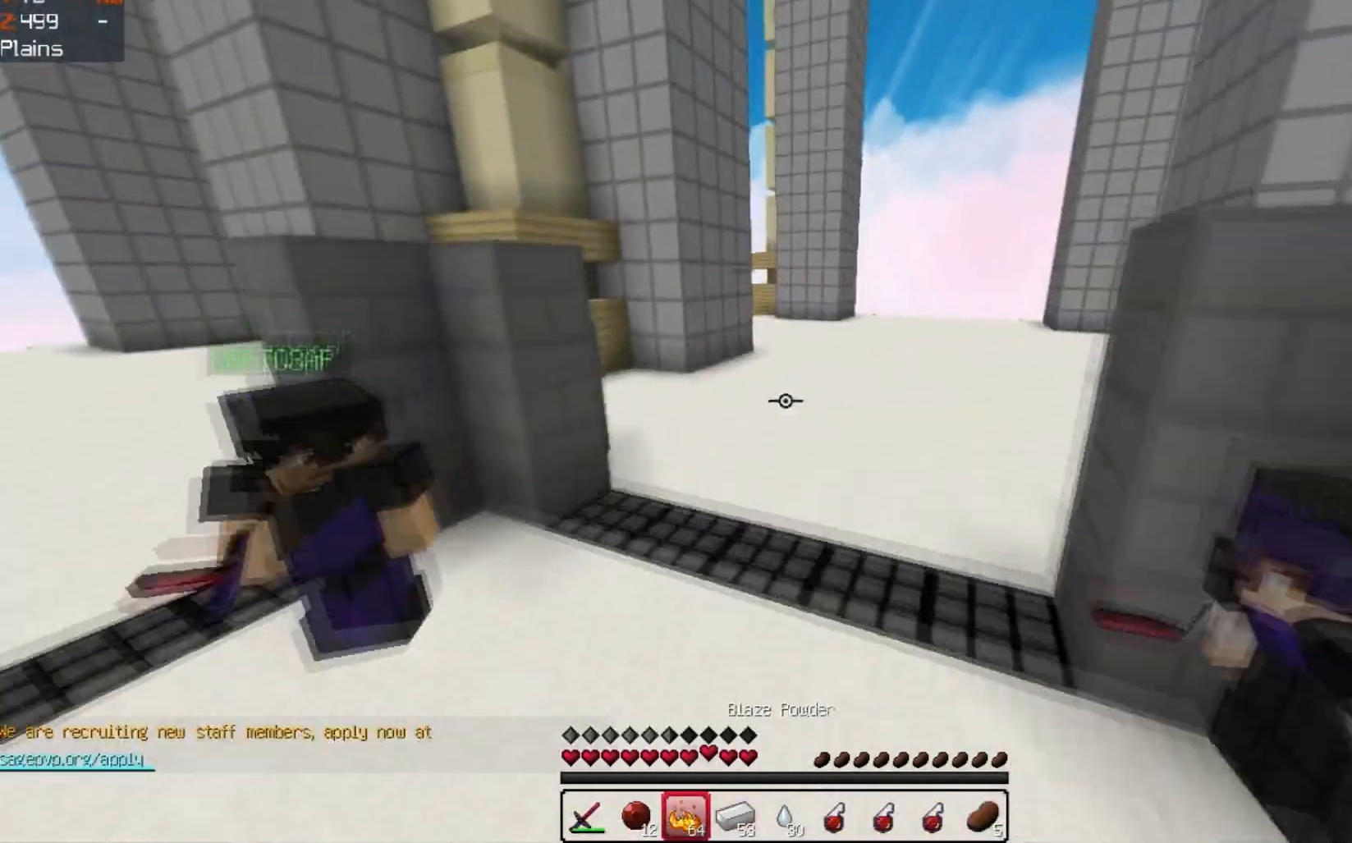
{"keys": ["d", "space", "w"], "events": [[500, "d", "down"]]}
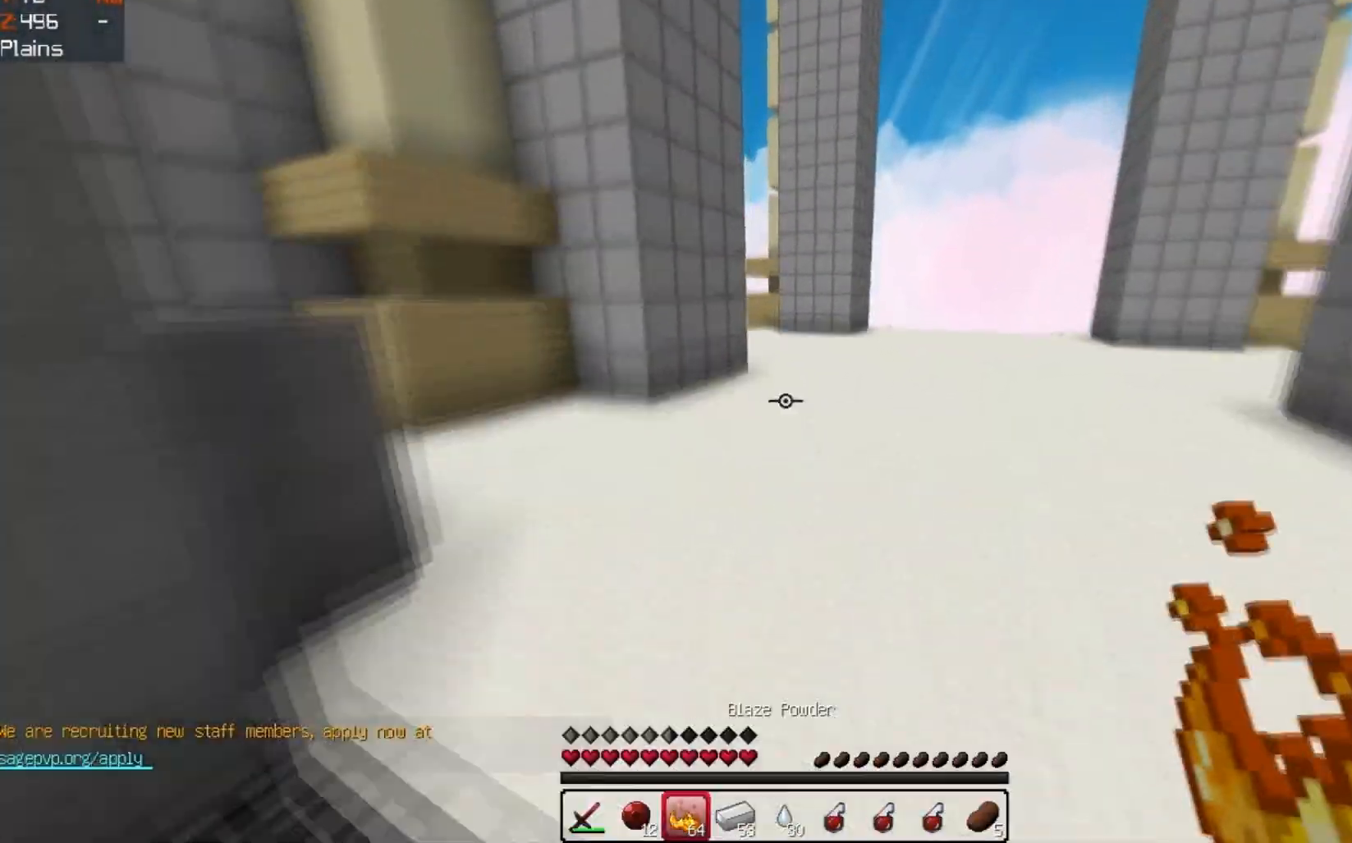
{"keys": ["d", "space", "w"], "events": []}
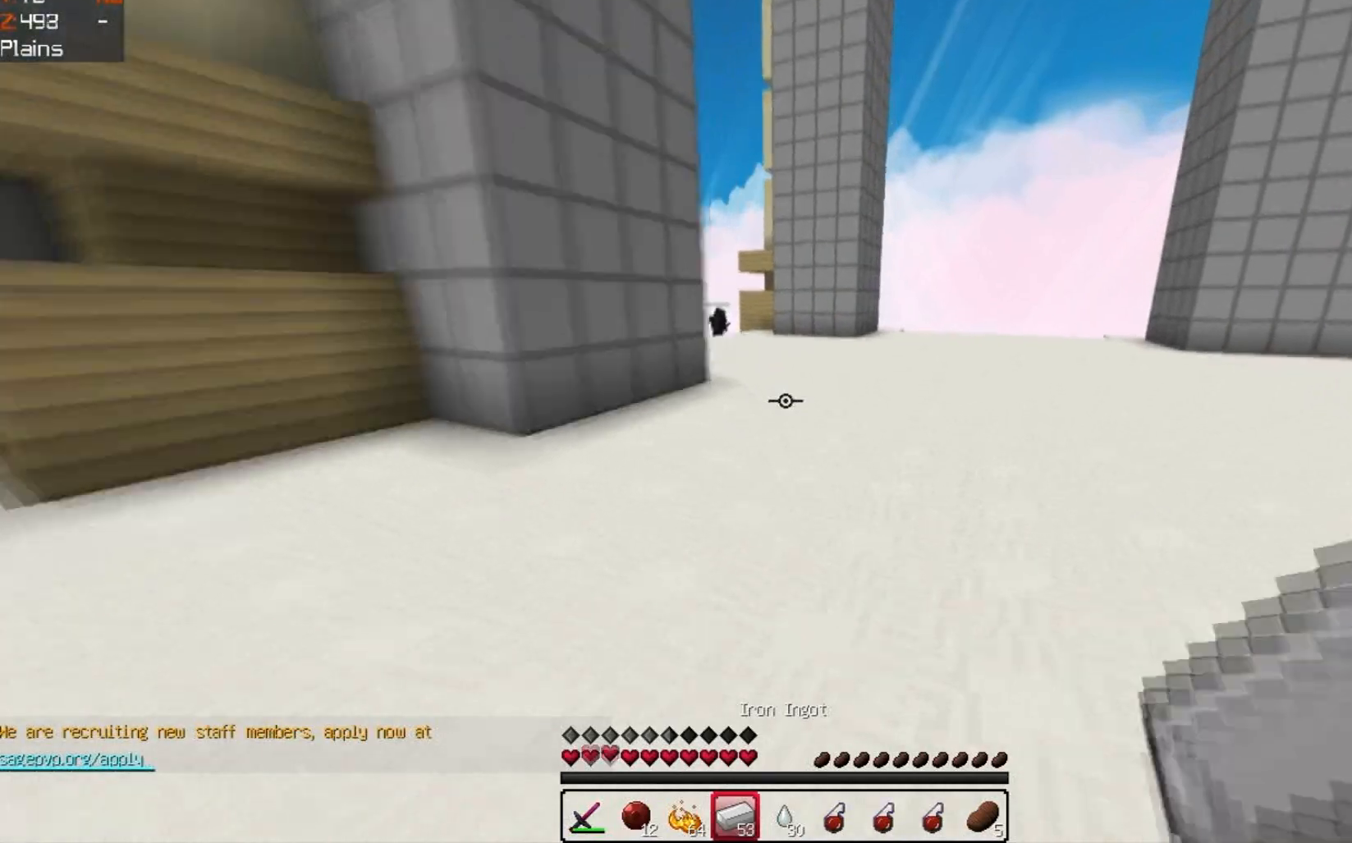
{"keys": ["w"], "events": [[267, "space", "up"], [400, "d", "up"]]}
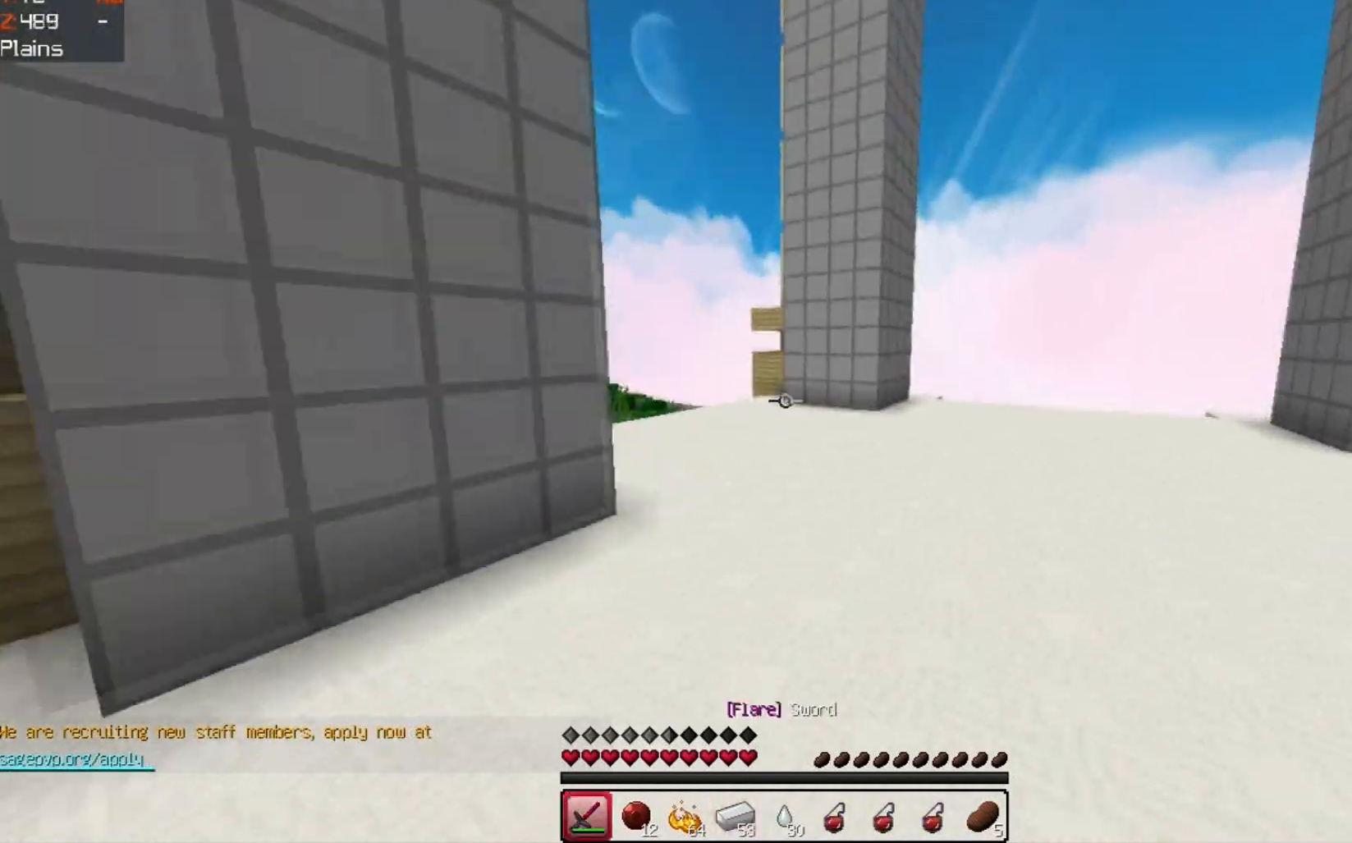
{"keys": ["d", "w"], "events": [[367, "d", "down"]]}
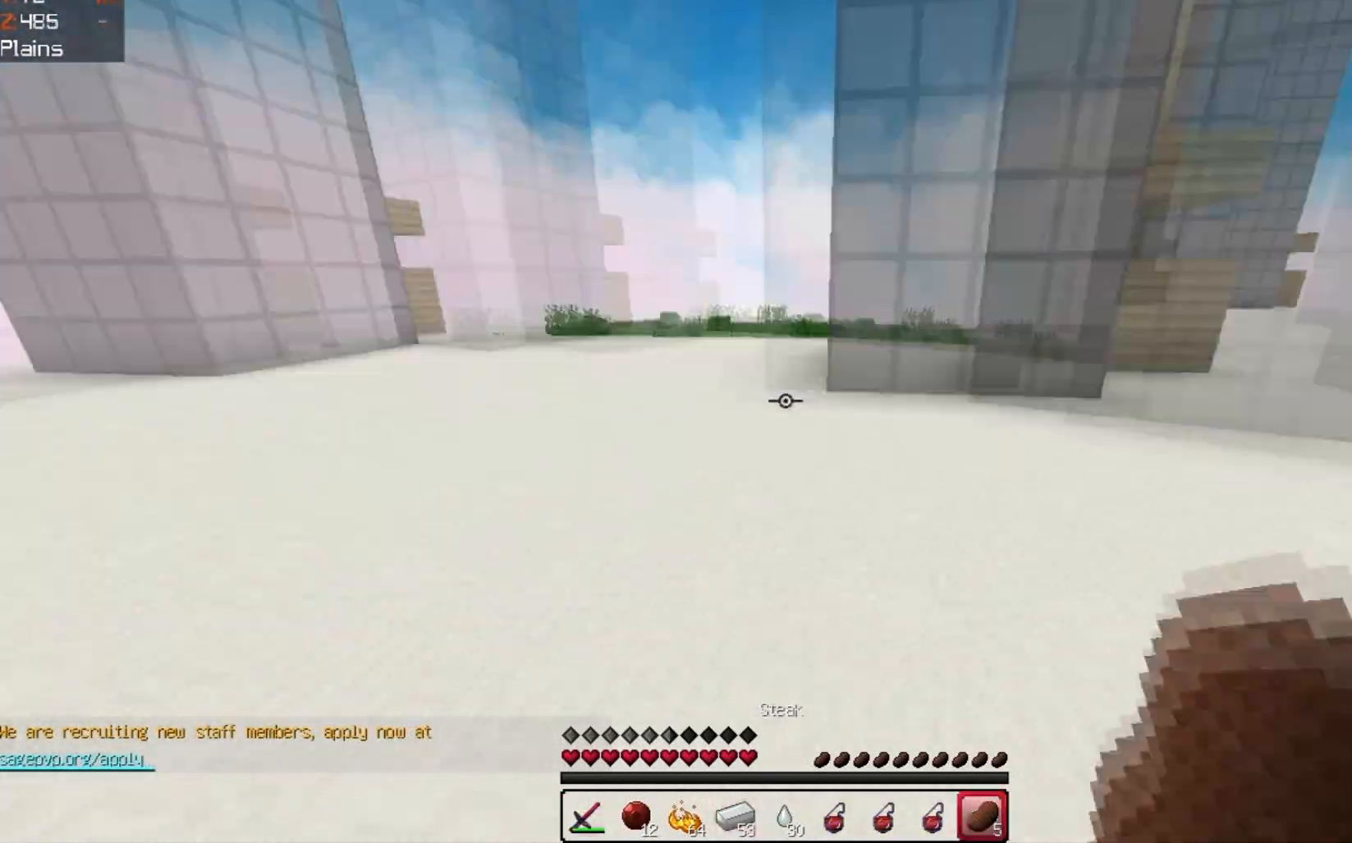
{"keys": ["d", "space", "w"], "events": [[233, "space", "down"]]}
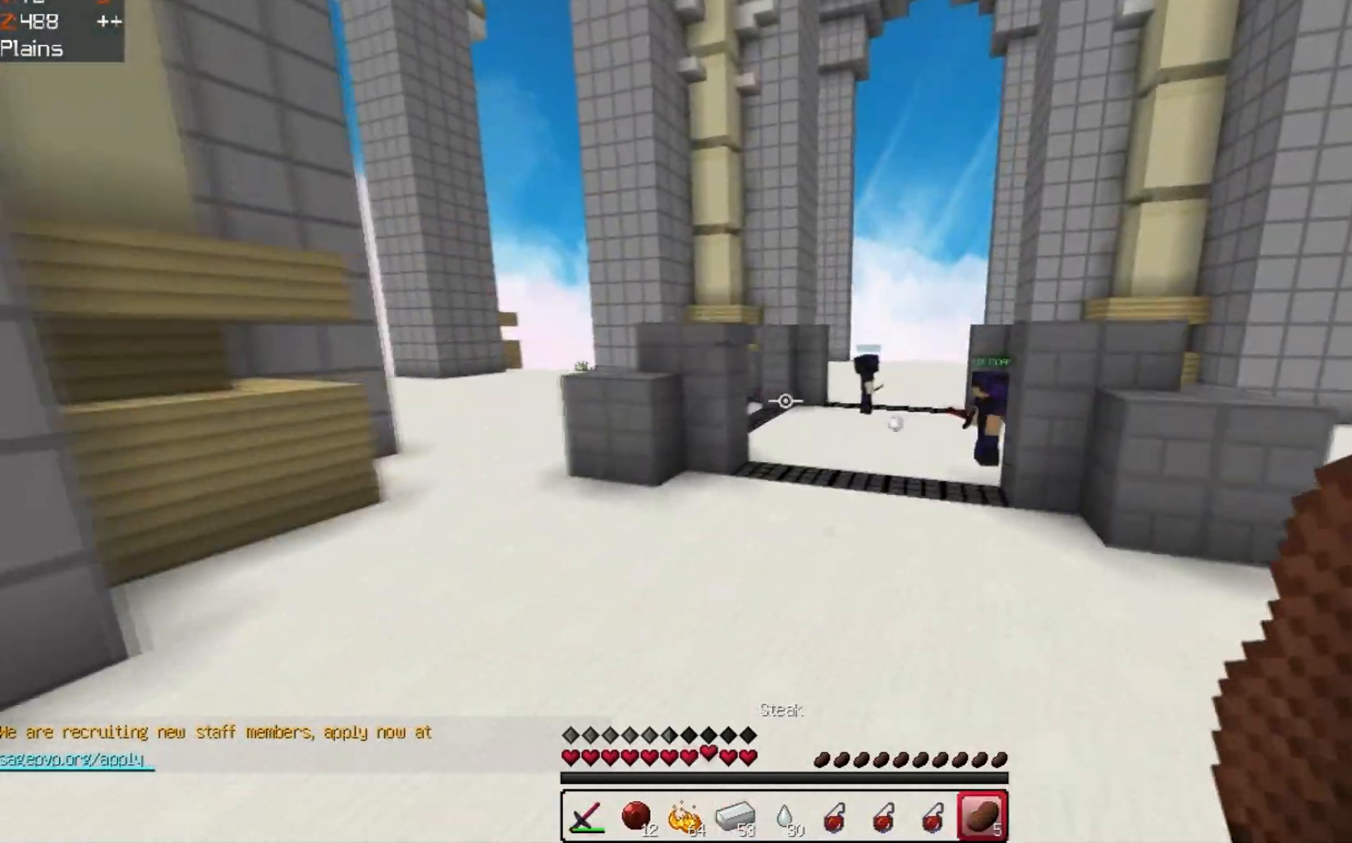
{"keys": ["space", "w"], "events": [[200, "space", "up"], [433, "d", "up"], [433, "space", "down"]]}
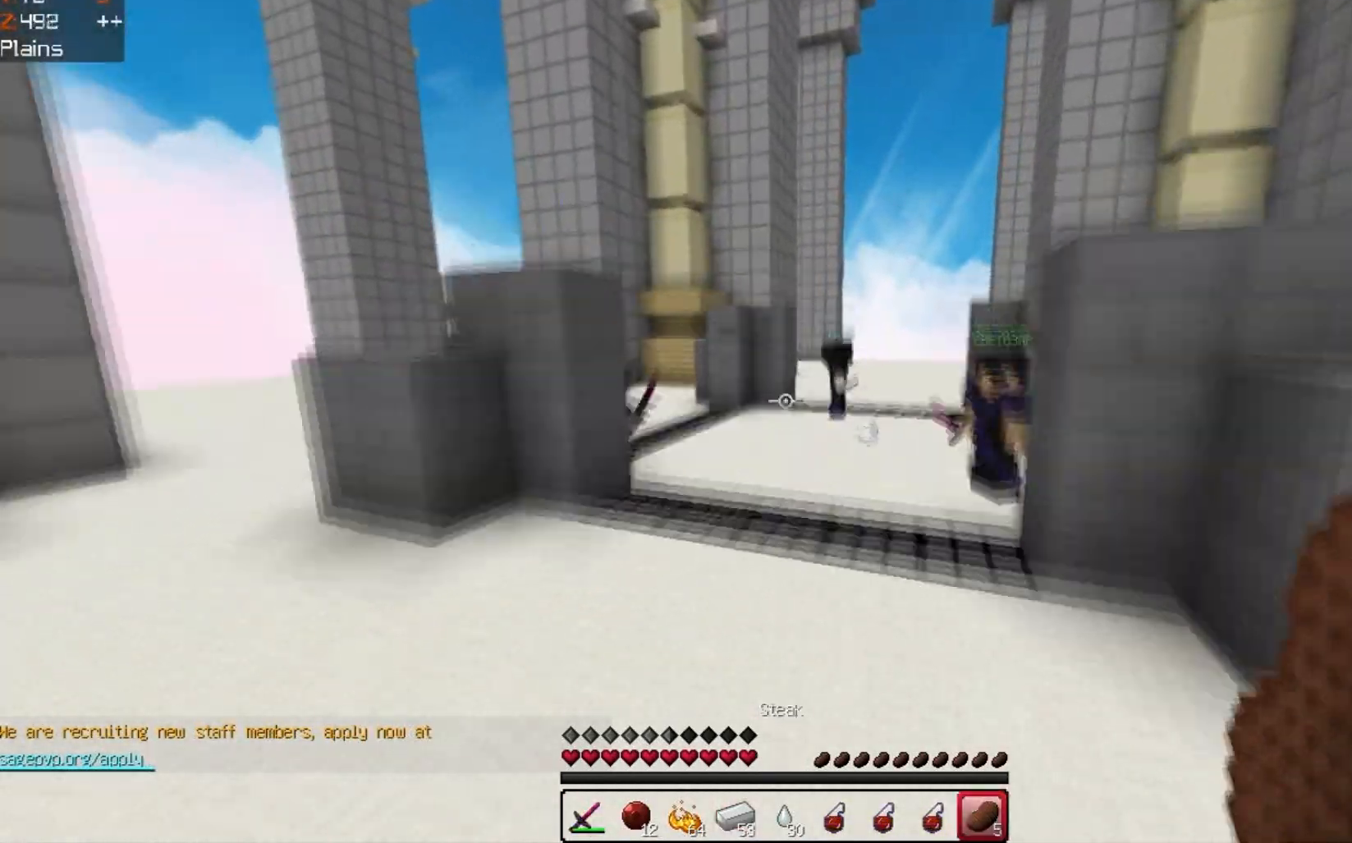
{"keys": ["a", "w"], "events": [[100, "a", "down"], [267, "space", "up"]]}
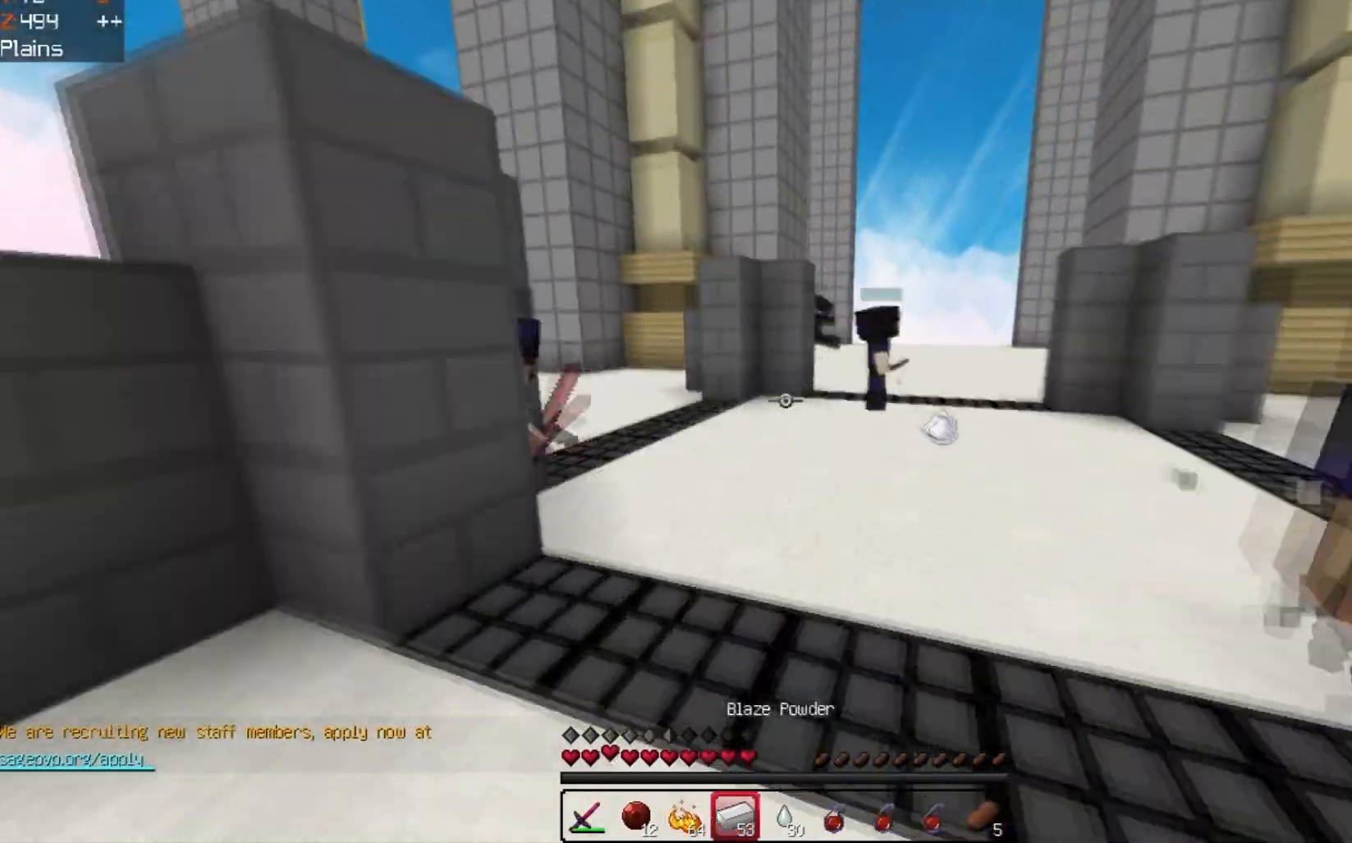
{"keys": ["w"], "events": [[233, "a", "up"]]}
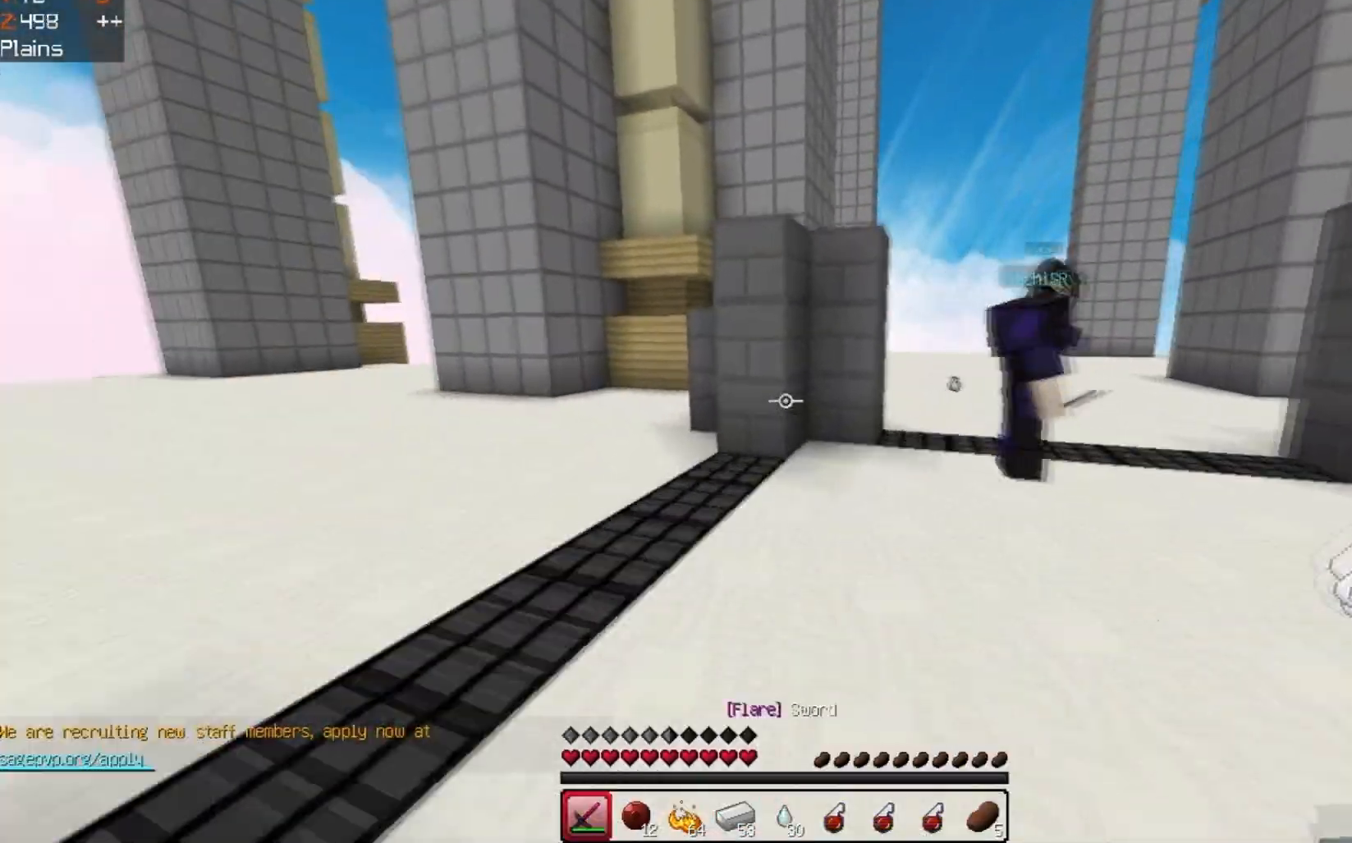
{"keys": ["a", "w"], "events": [[200, "a", "down"]]}
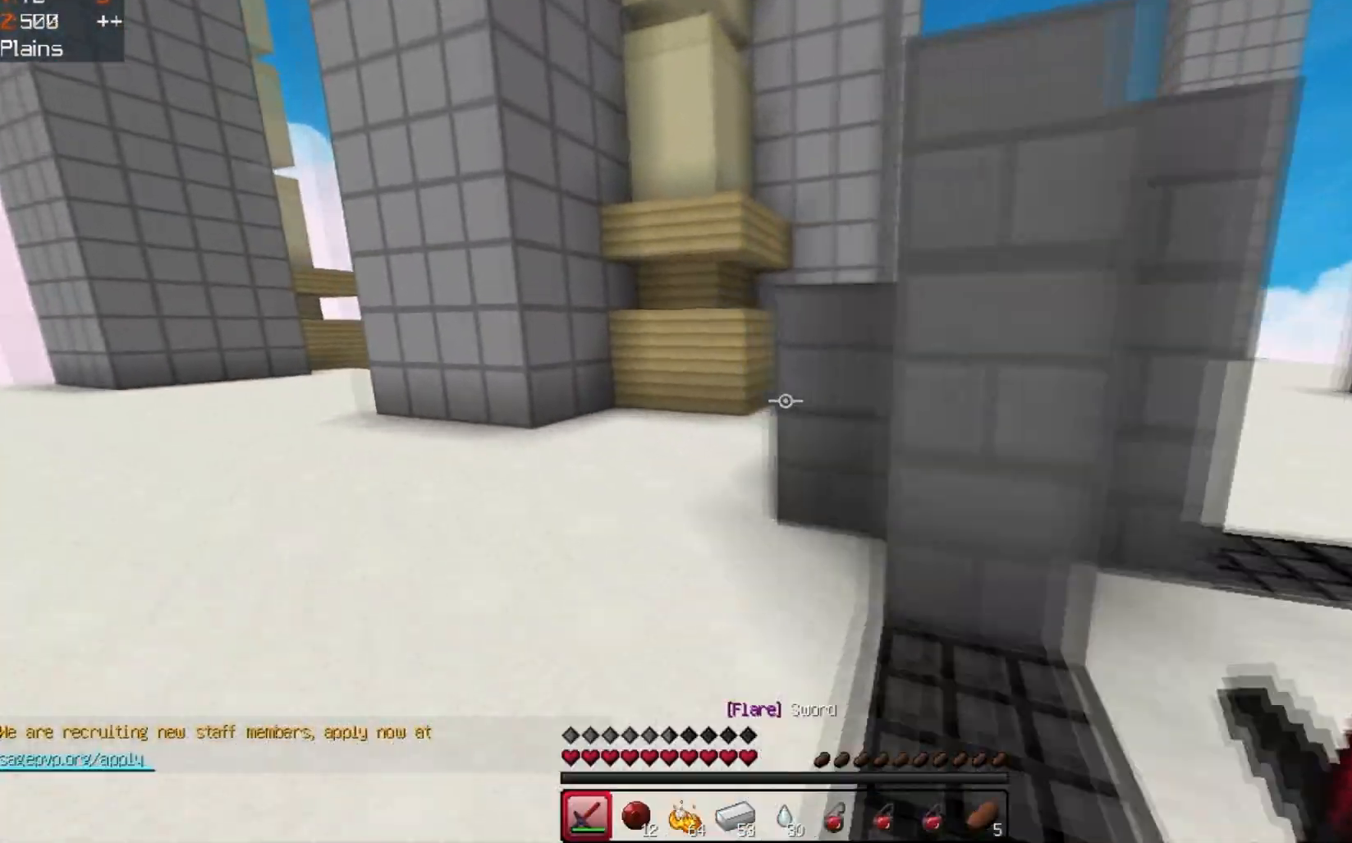
{"keys": ["a"], "events": [[500, "w", "up"]]}
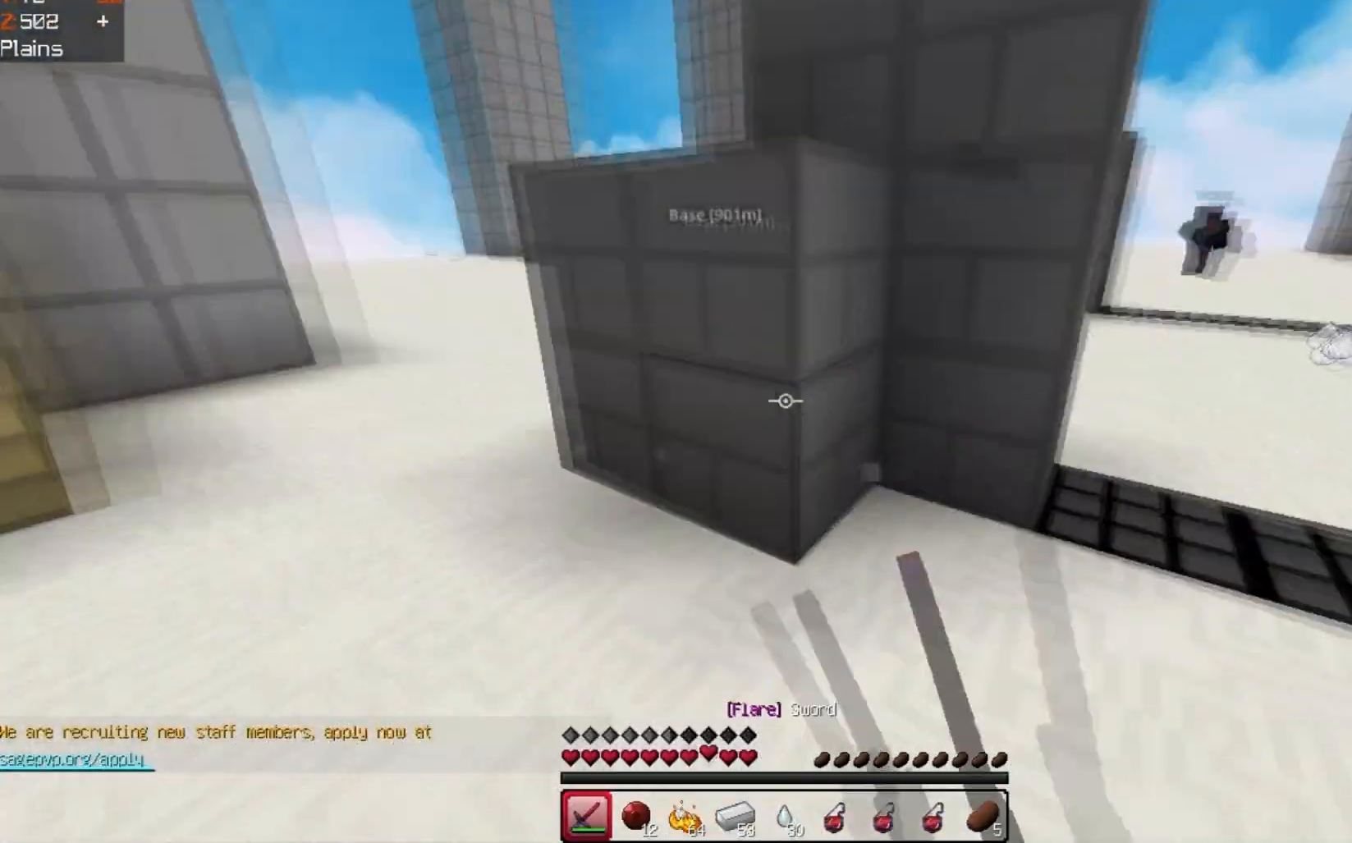
{"keys": ["d", "w"], "events": [[33, "a", "up"], [100, "d", "down"], [500, "w", "down"]]}
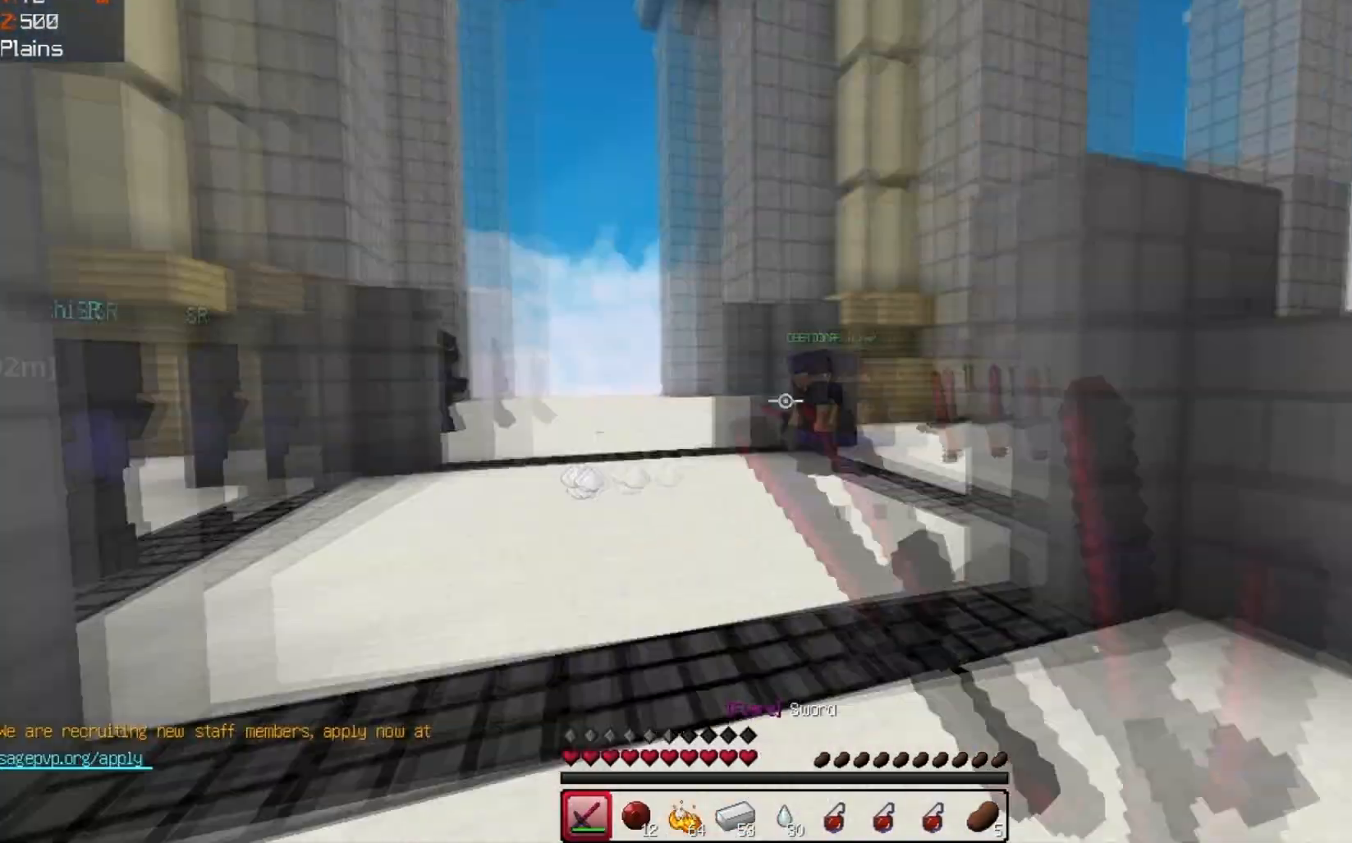
{"keys": ["a", "w"], "events": [[300, "a", "down"], [433, "d", "up"]]}
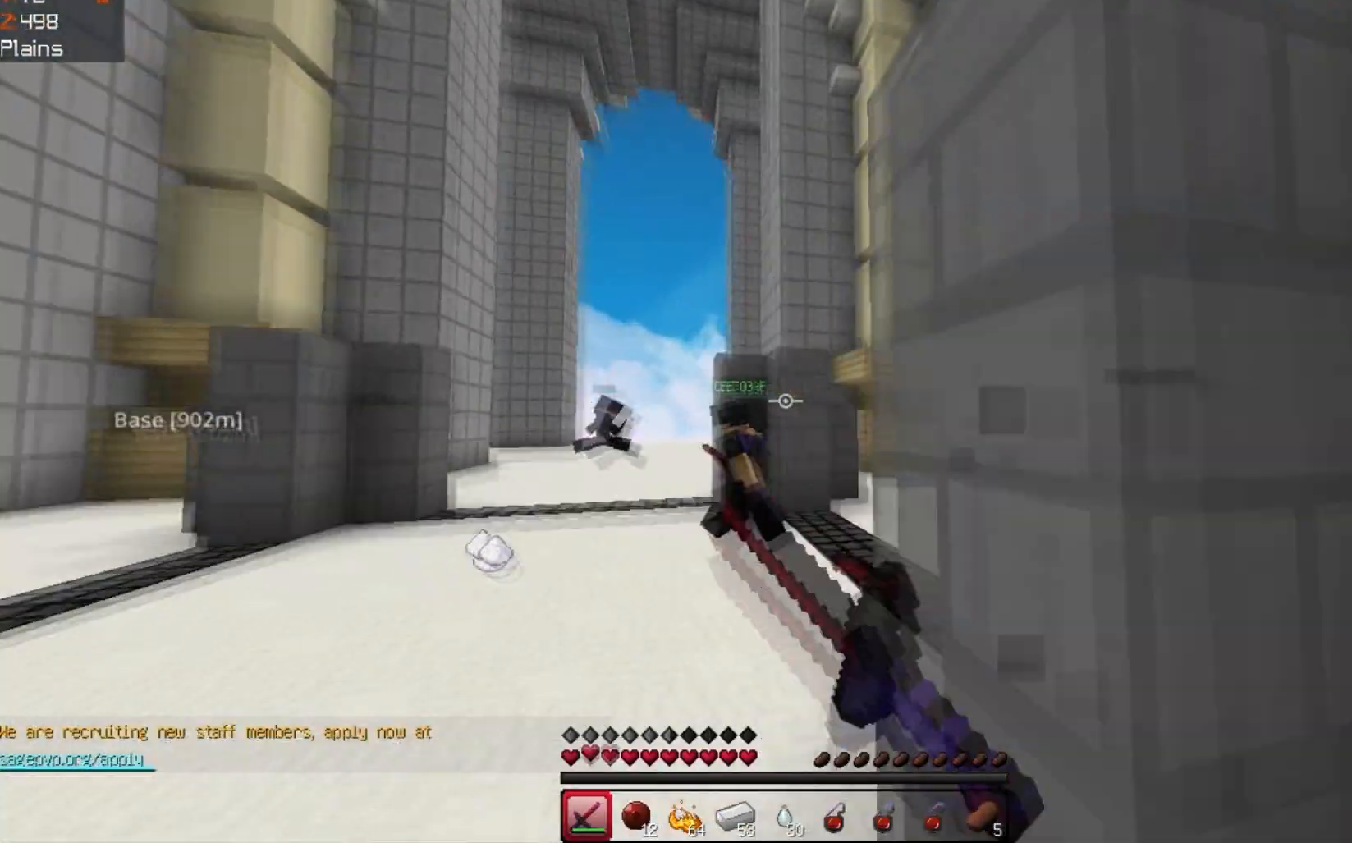
{"keys": ["d", "w"], "events": [[233, "a", "up"], [267, "d", "down"]]}
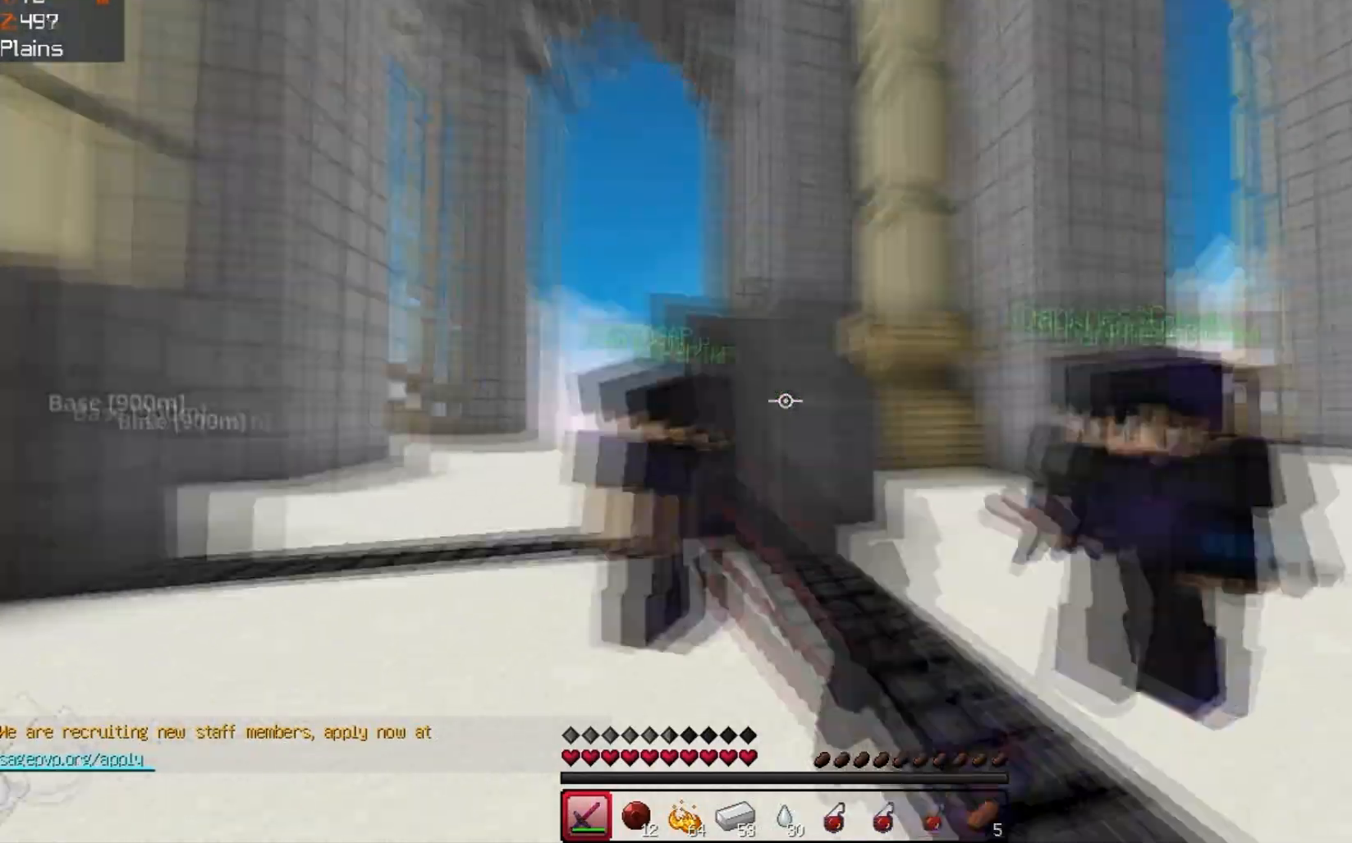
{"keys": ["d", "w"], "events": []}
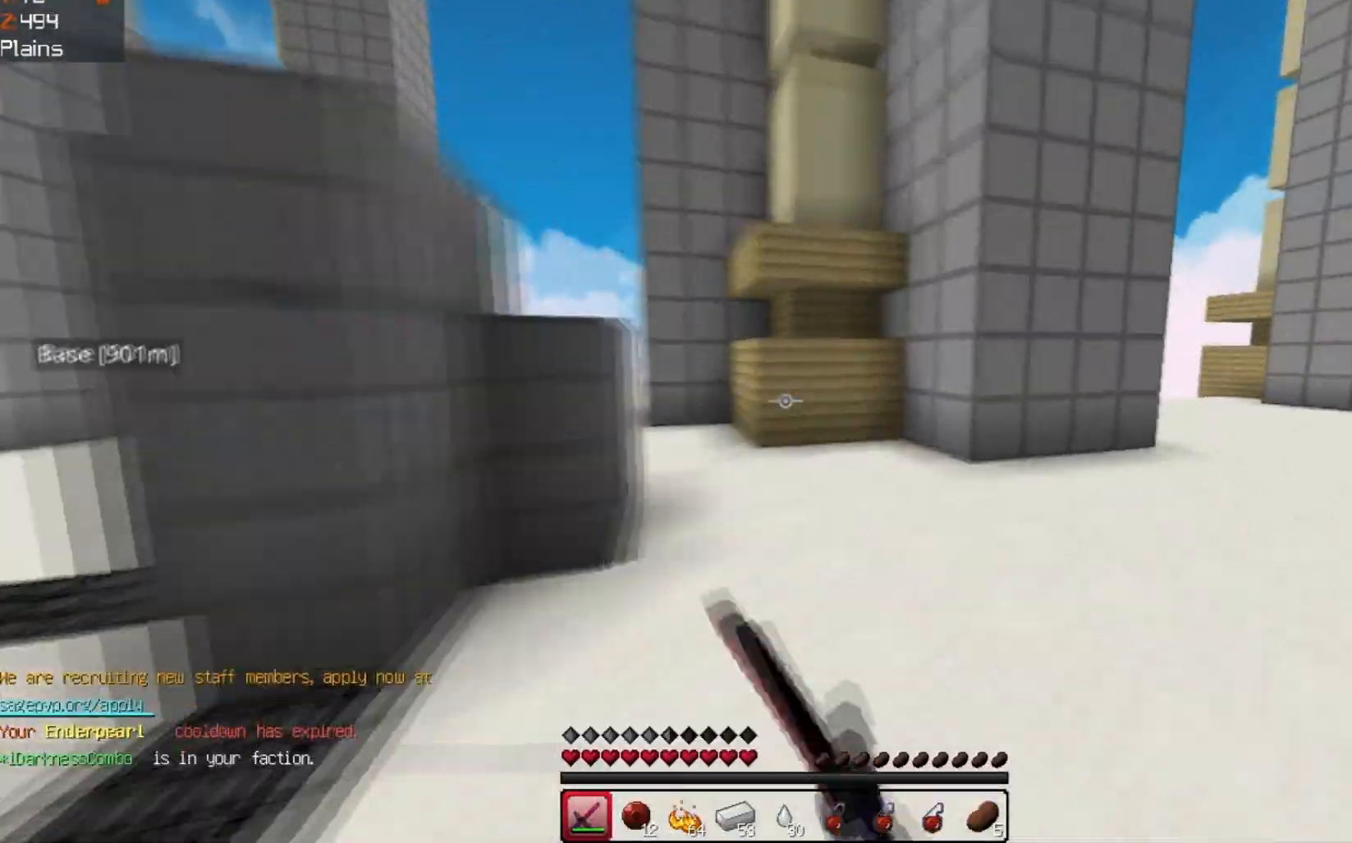
{"keys": ["a", "w"], "events": [[333, "d", "up"], [400, "a", "down"]]}
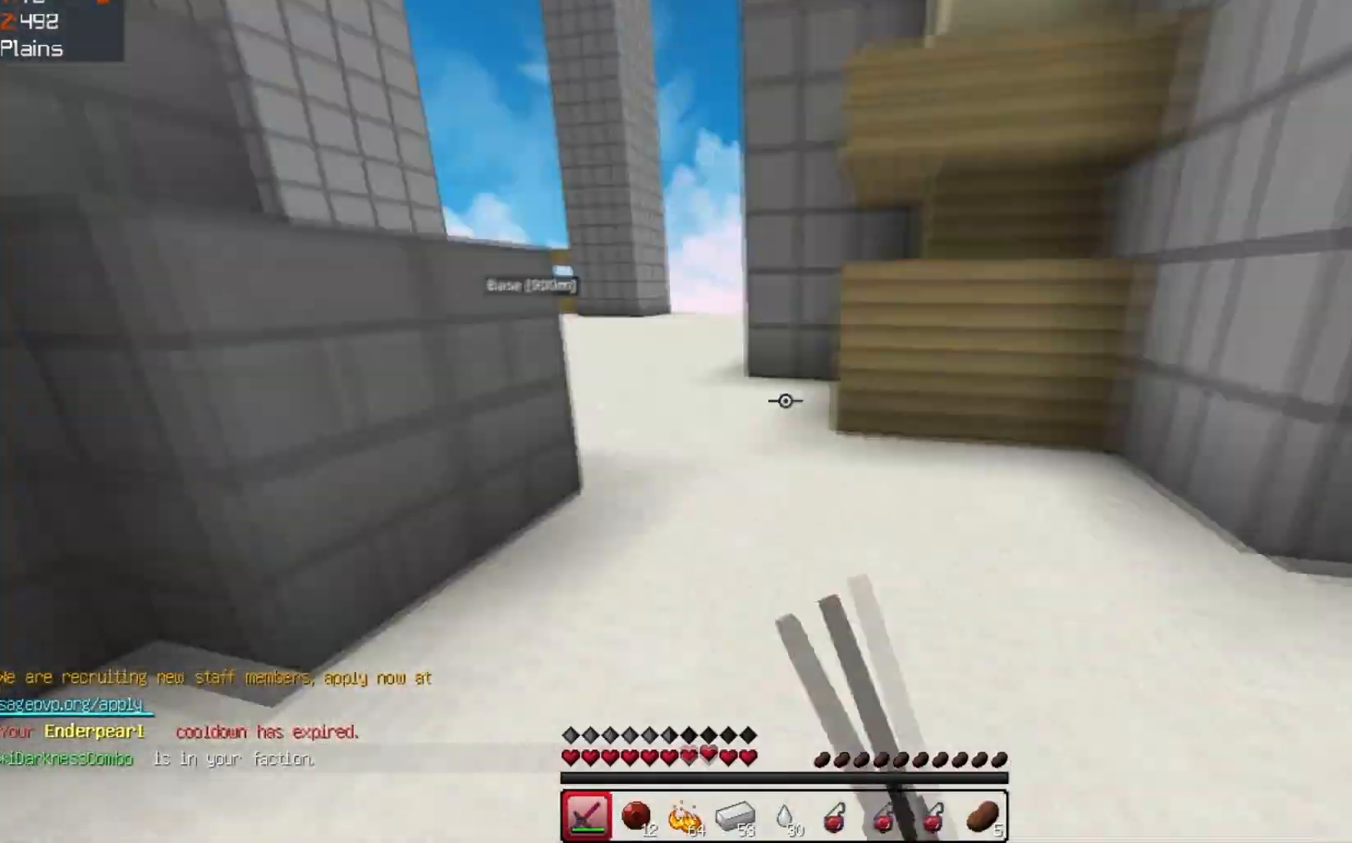
{"keys": ["w"], "events": [[233, "a", "up"]]}
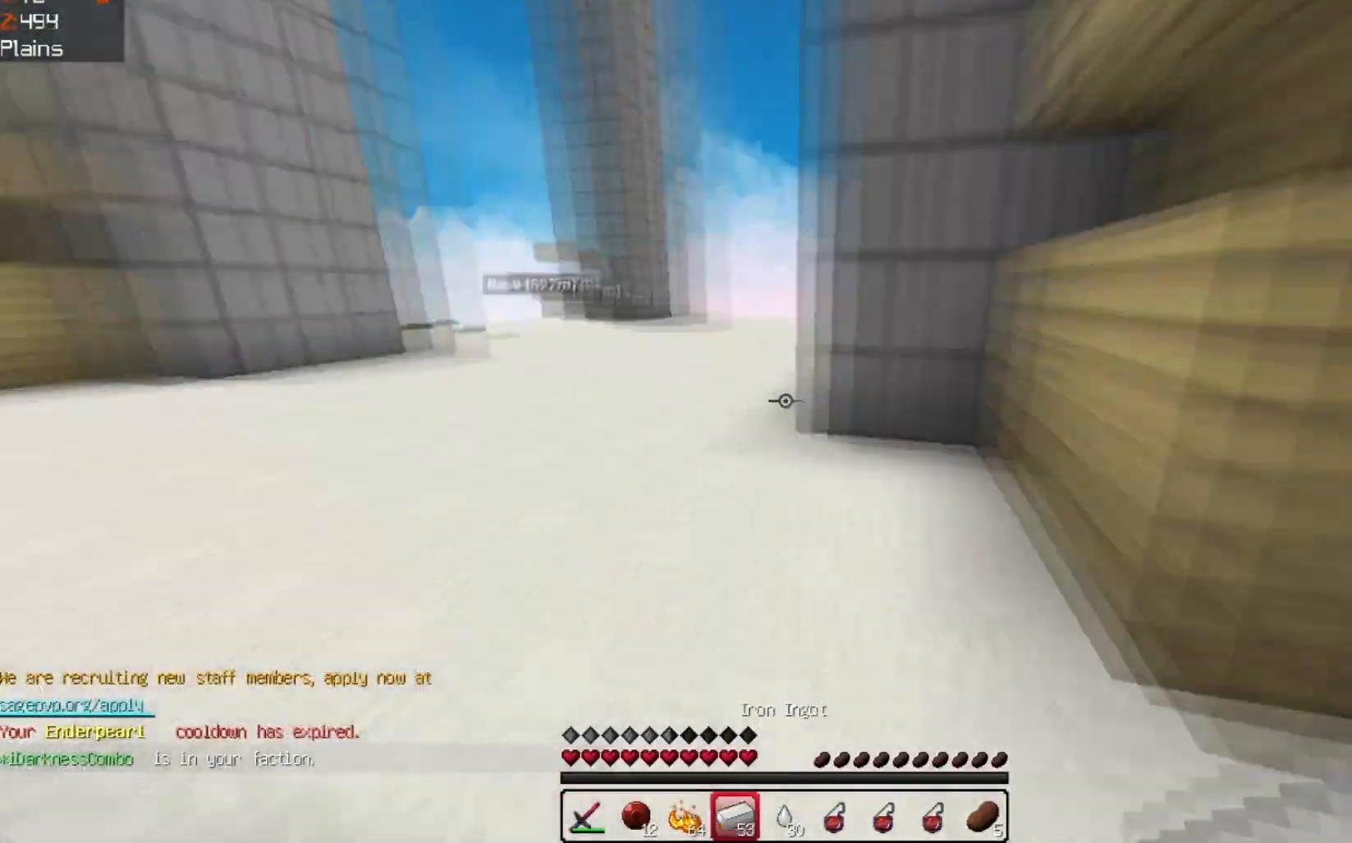
{"keys": ["w"], "events": []}
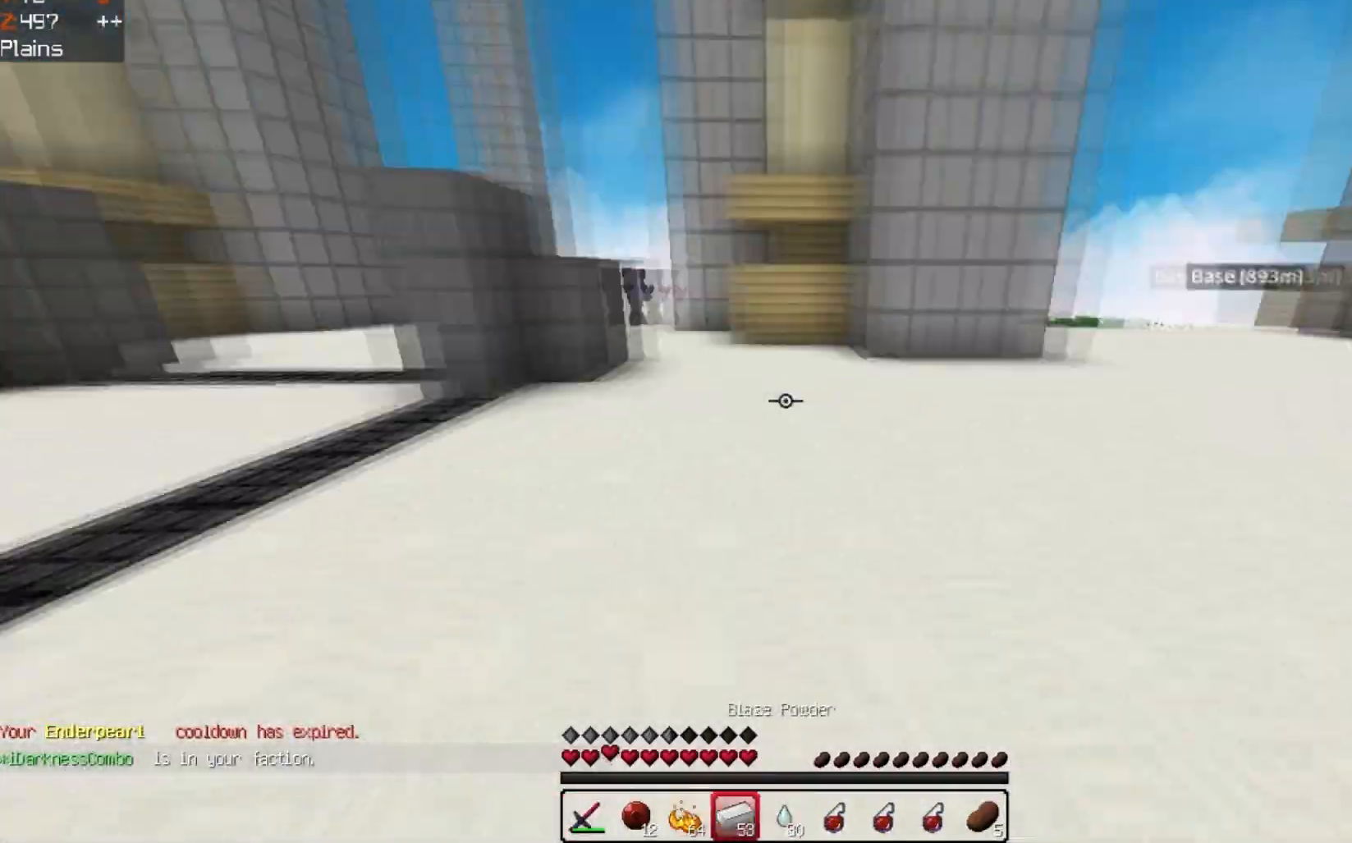
{"keys": ["a", "w"], "events": [[300, "a", "down"]]}